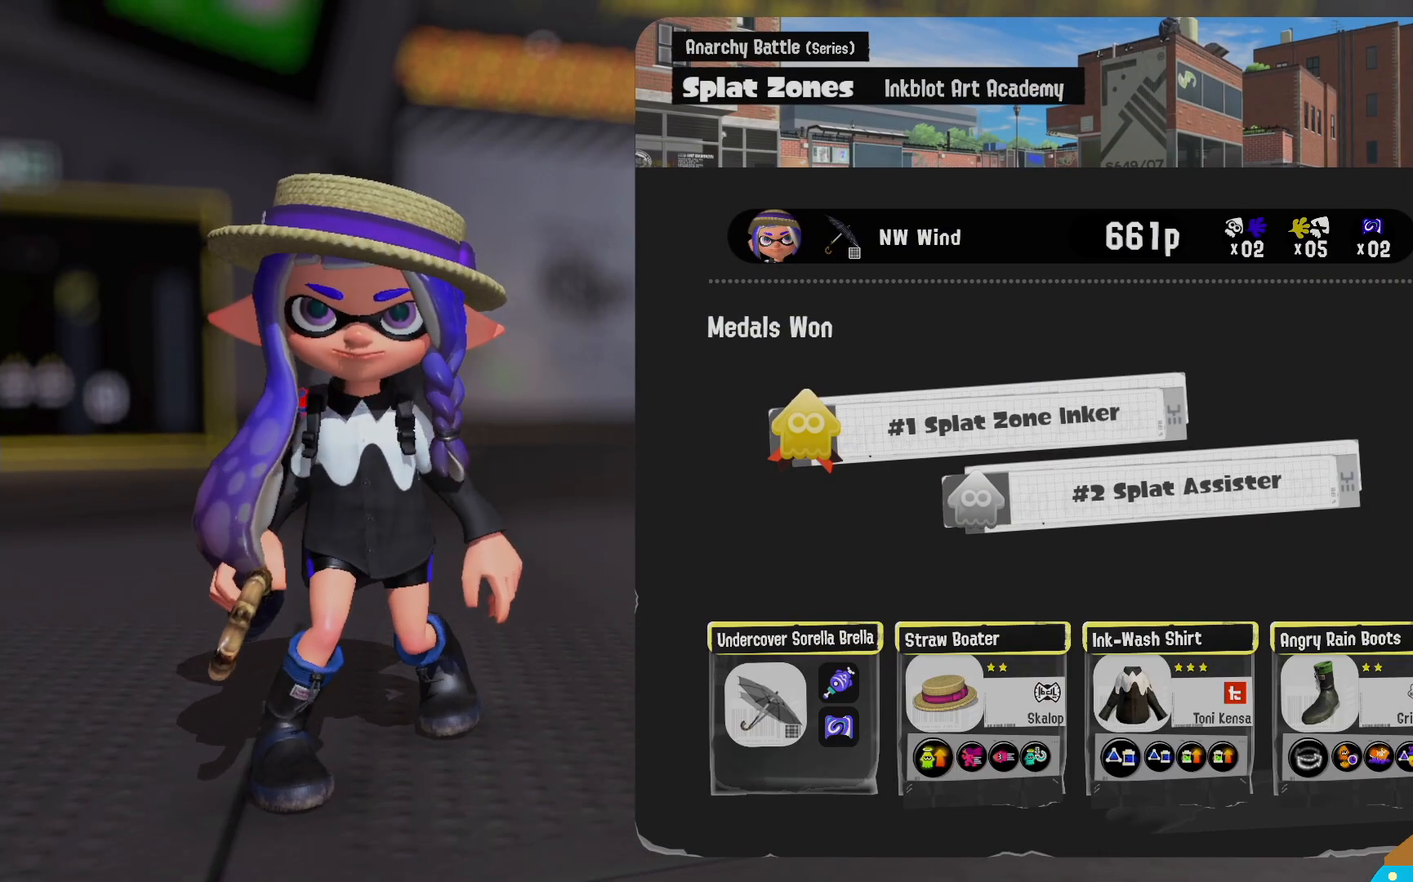
Gameplay with a controller (Nintendo layout); each line is a JSON object with the inputs held at the frame after it (dt_ms = milliseconds from this image to that frame). "events" lists button and stick changes between this image and that frame as [ms after this image, input, new state], when the widget could be followed in between. Not read: DPAD_LEFT L3 R3.
{"dt_ms": 500, "buttons": [], "left_stick": "center", "right_stick": "center", "events": [[317, "right_stick", "down-right"], [500, "right_stick", "center"]]}
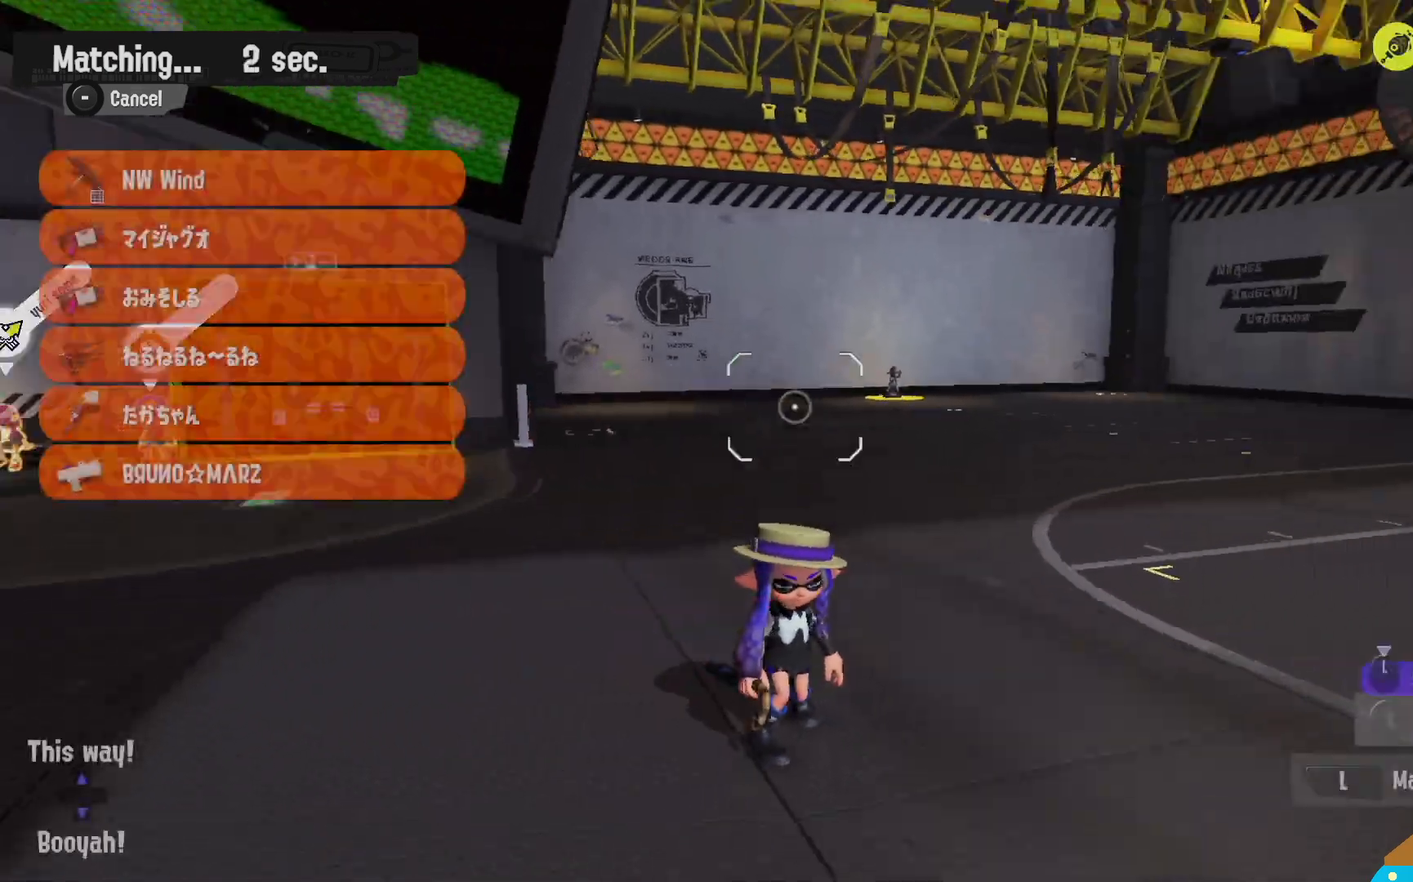
{"dt_ms": 500, "buttons": [], "left_stick": "up", "right_stick": "center", "events": [[150, "left_stick", "up"]]}
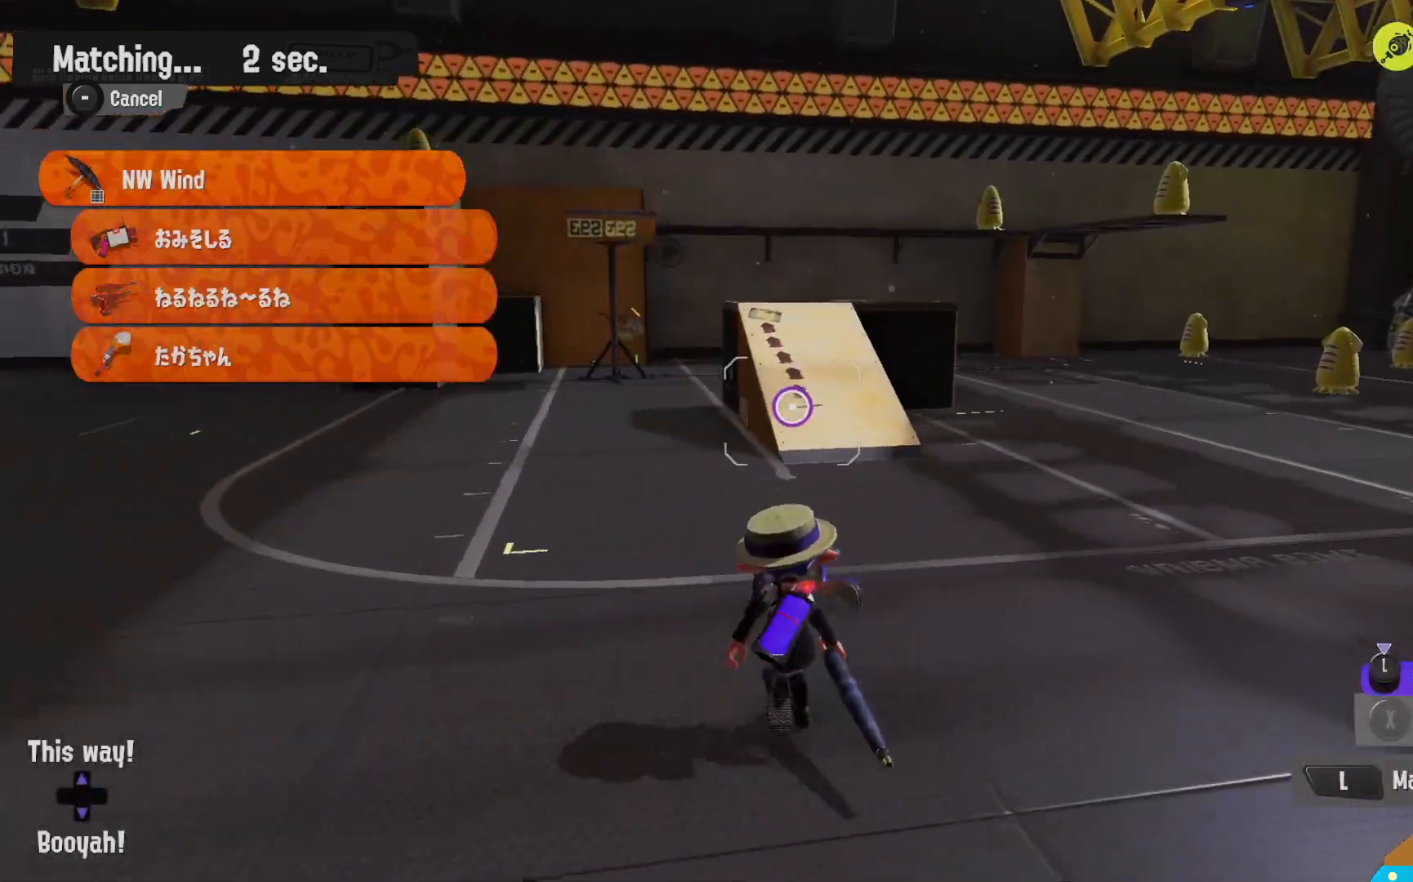
{"dt_ms": 500, "buttons": ["R2"], "left_stick": "up-right", "right_stick": "center", "events": [[83, "B", "down"], [83, "left_stick", "up-right"], [150, "R2", "down"], [217, "B", "up"]]}
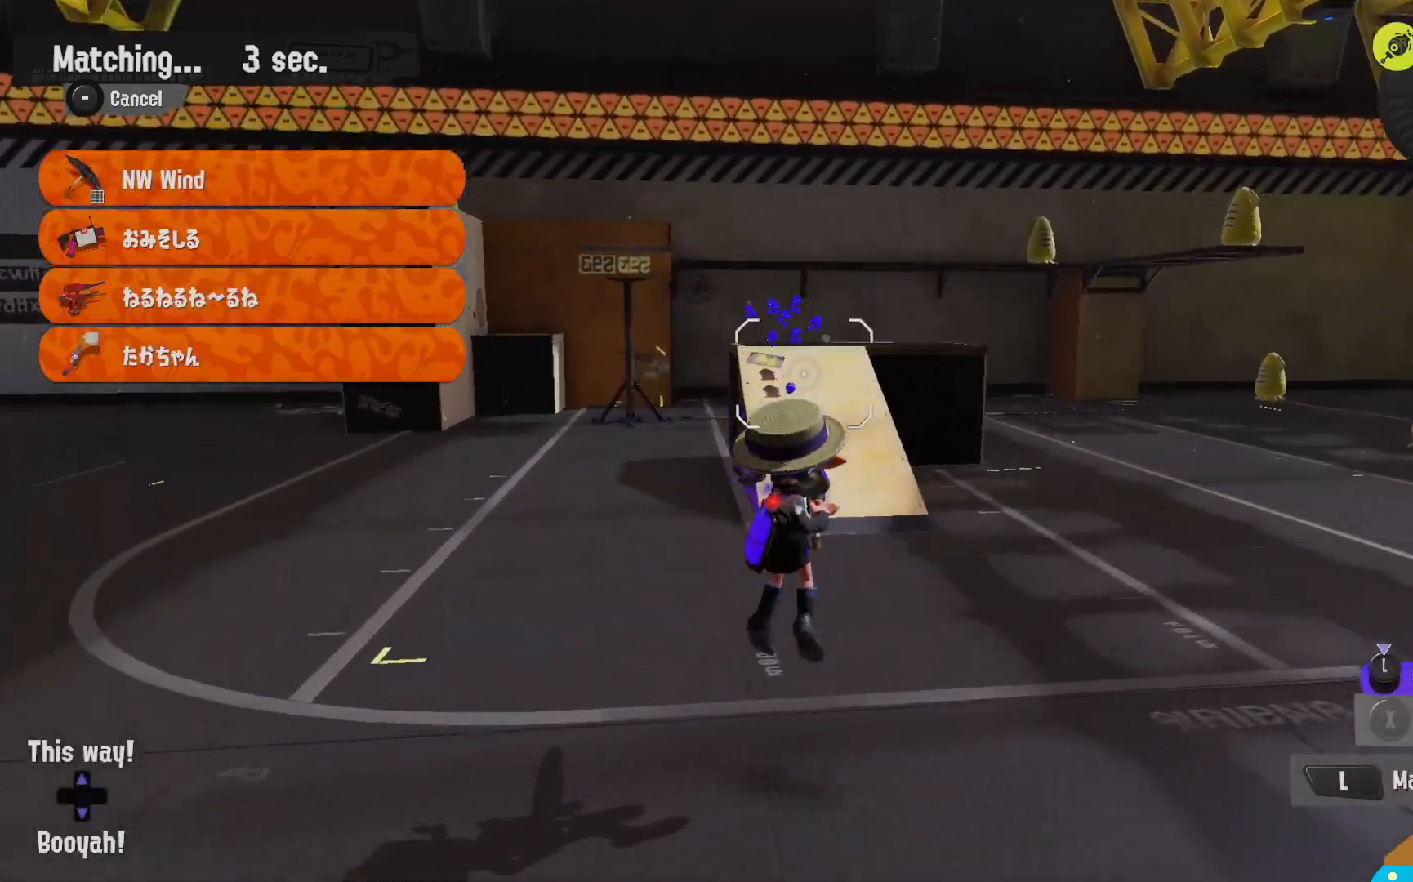
{"dt_ms": 500, "buttons": ["L2"], "left_stick": "up-left", "right_stick": "center", "events": [[267, "R2", "up"], [267, "left_stick", "up"], [317, "L2", "down"], [317, "right_stick", "down-right"], [450, "left_stick", "up-left"], [450, "right_stick", "center"]]}
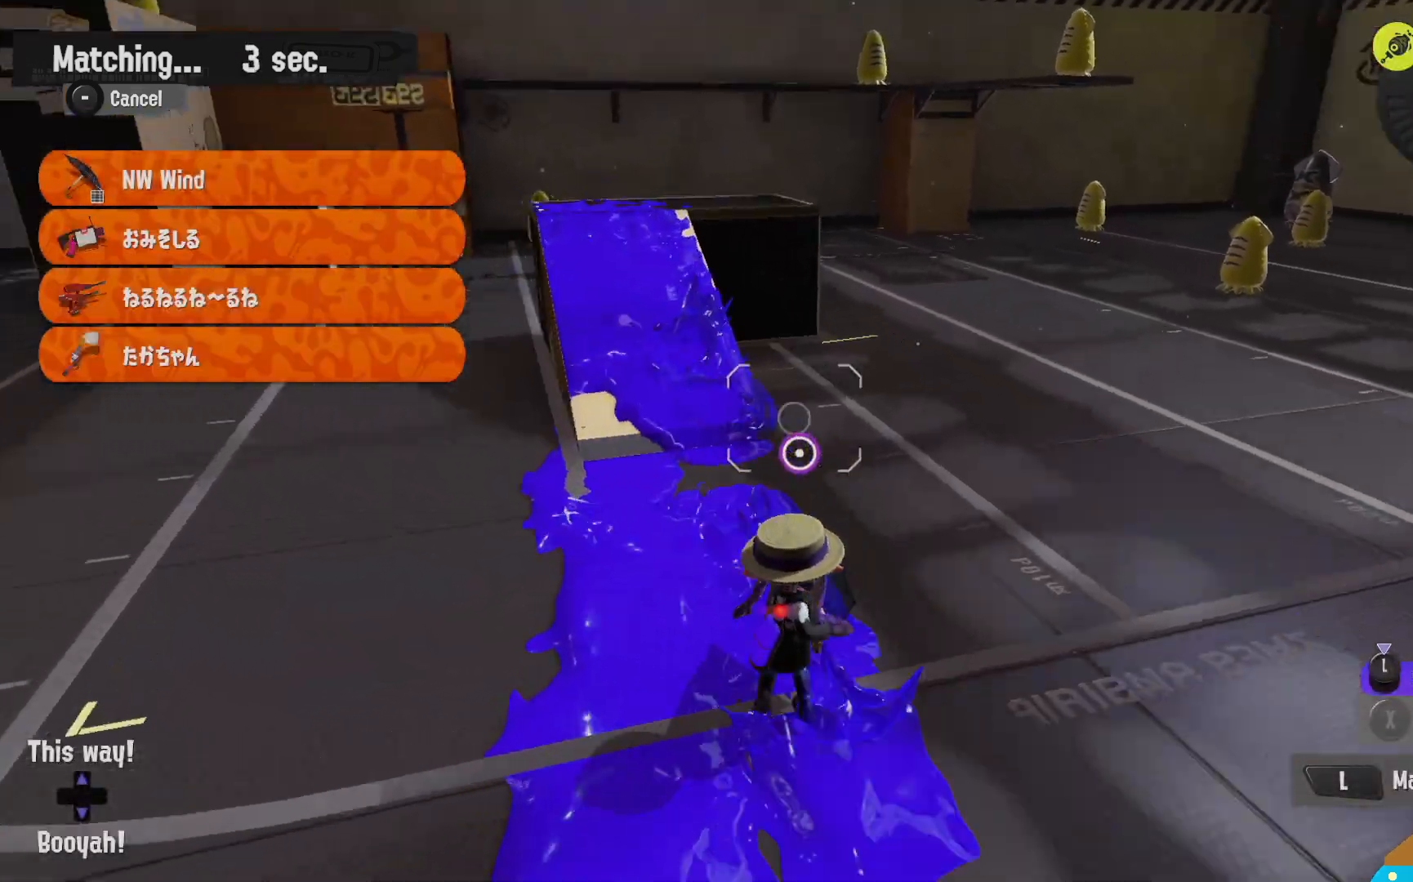
{"dt_ms": 500, "buttons": ["L2"], "left_stick": "left", "right_stick": "center"}
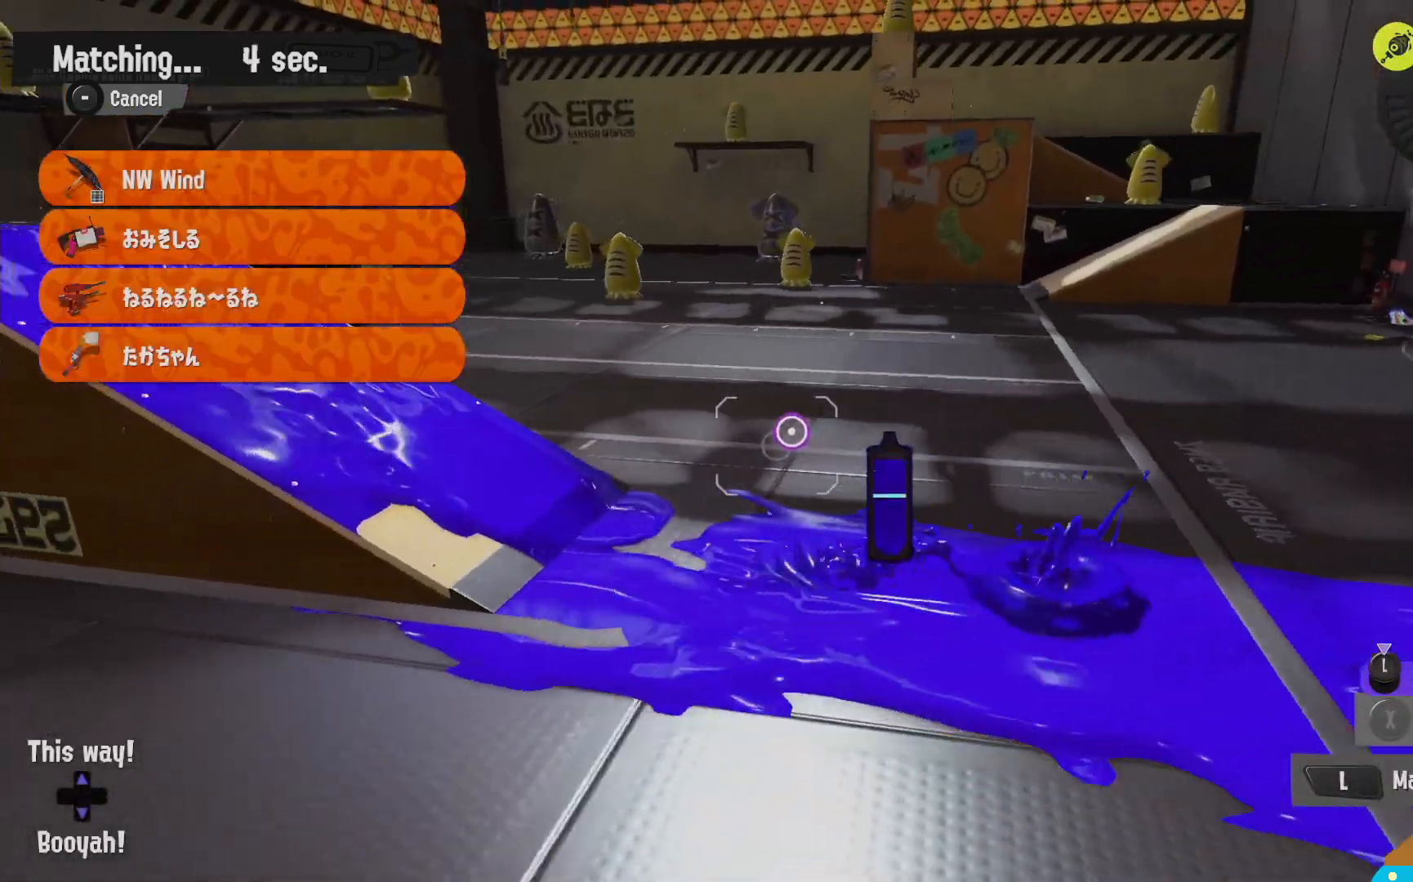
{"dt_ms": 500, "buttons": ["L2"], "left_stick": "left", "right_stick": "center", "events": []}
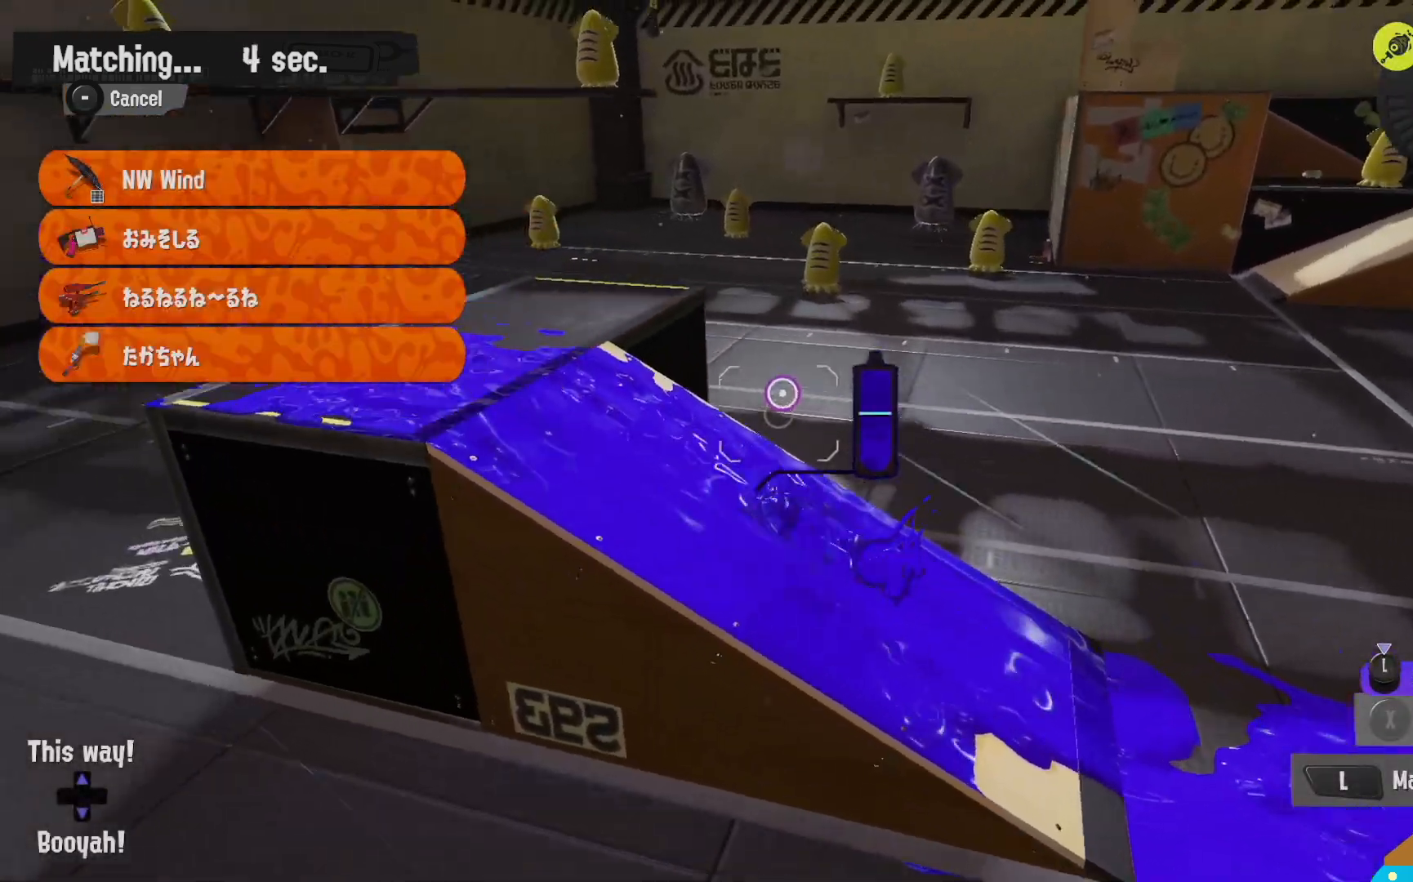
{"dt_ms": 500, "buttons": ["R2"], "left_stick": "up", "right_stick": "center", "events": [[17, "B", "down"], [83, "L2", "up"], [83, "R1", "down"], [100, "left_stick", "up-left"], [133, "R1", "up"], [183, "B", "up"], [350, "left_stick", "up"], [383, "R2", "down"]]}
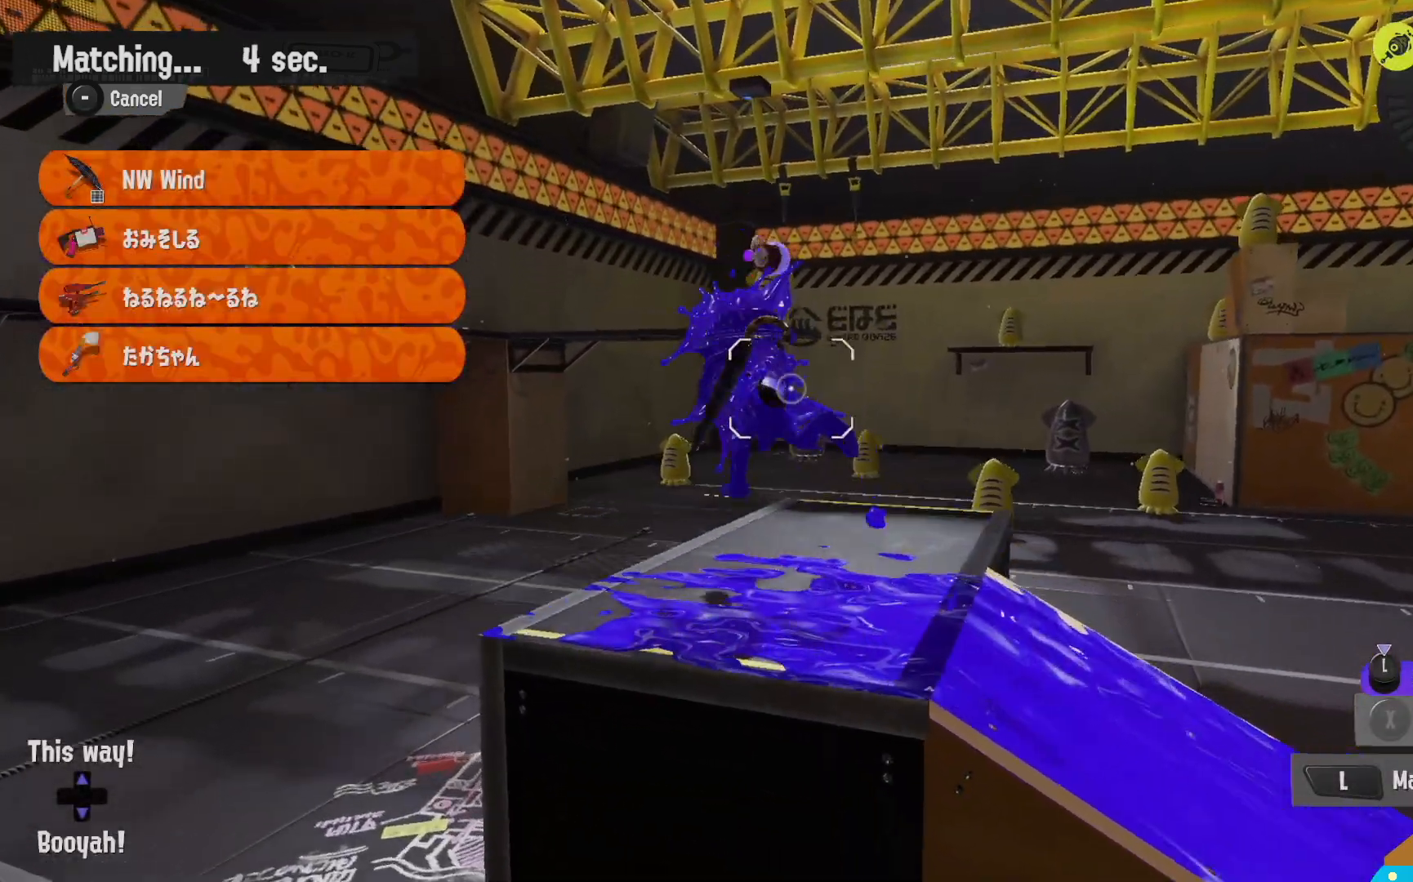
{"dt_ms": 500, "buttons": ["L2"], "left_stick": "up", "right_stick": "center", "events": [[150, "left_stick", "right"], [233, "L2", "down"], [233, "R2", "up"], [300, "left_stick", "up"]]}
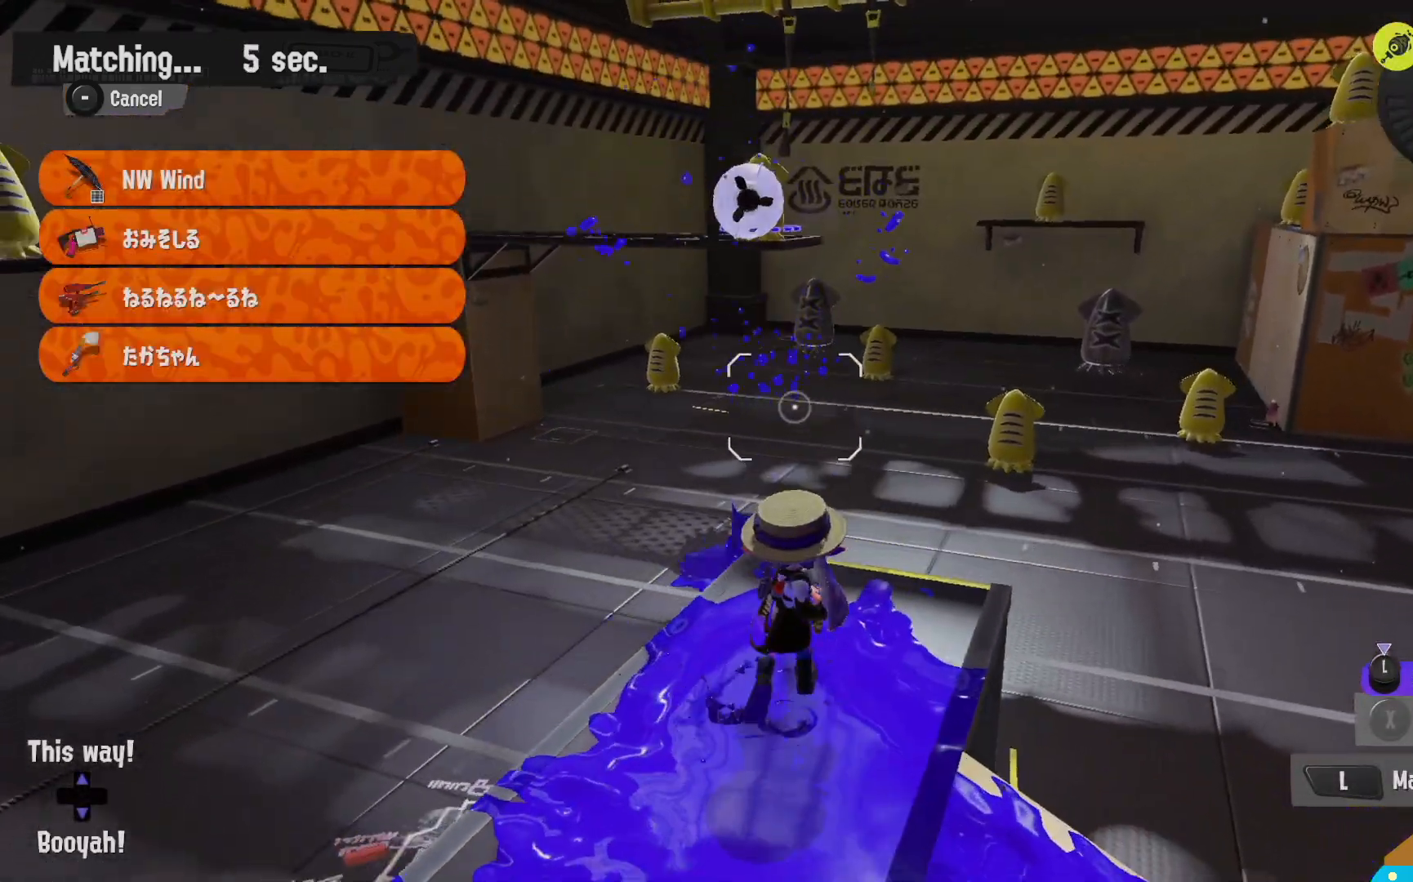
{"dt_ms": 500, "buttons": ["B", "R2"], "left_stick": "up", "right_stick": "center", "events": [[100, "B", "down"], [183, "R2", "down"], [367, "L2", "up"]]}
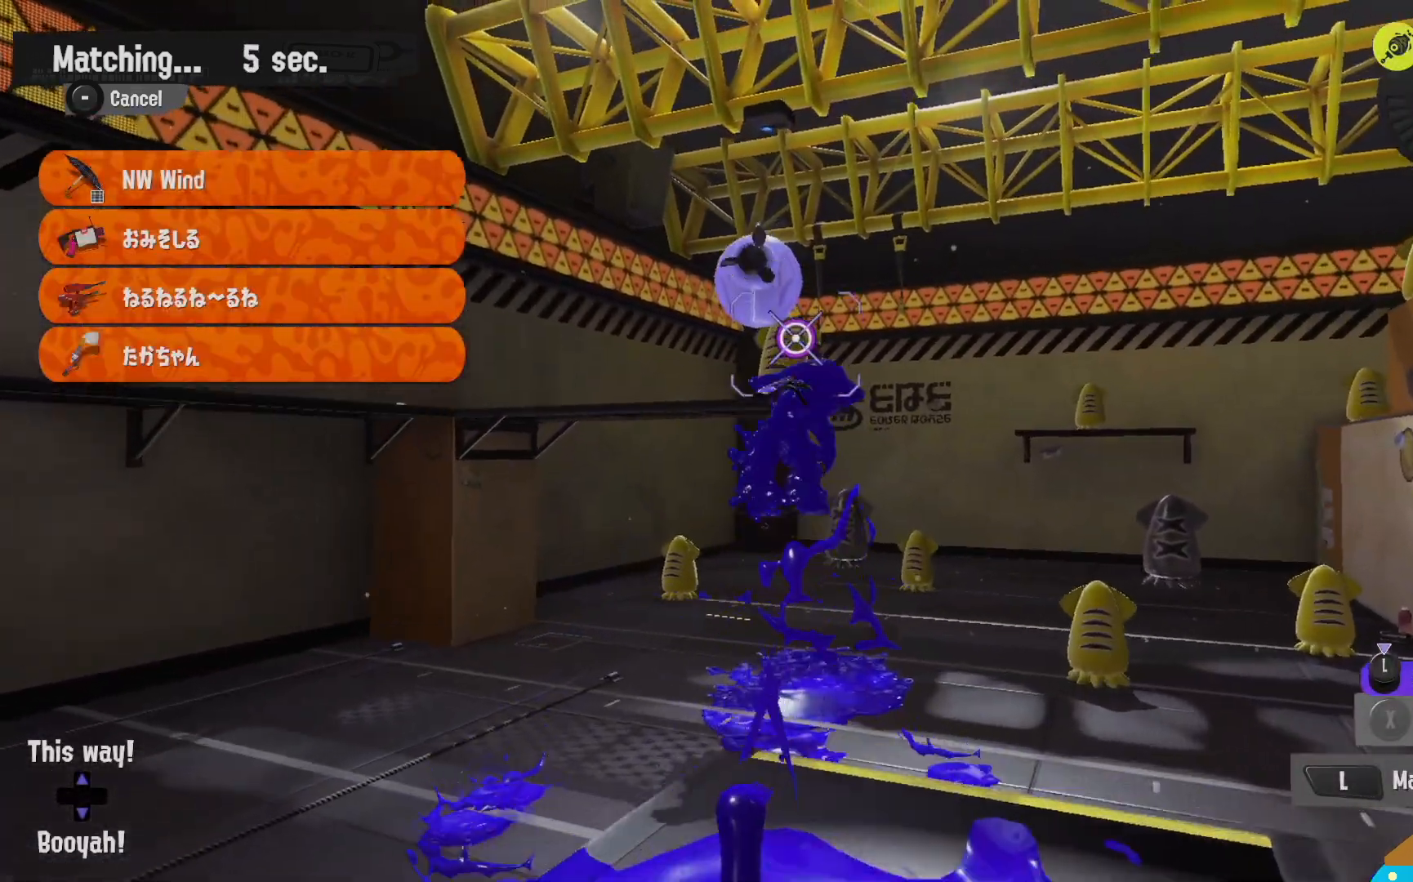
{"dt_ms": 500, "buttons": ["R2"], "left_stick": "up", "right_stick": "center", "events": [[67, "B", "up"], [100, "left_stick", "up-right"], [200, "R2", "up"], [400, "R2", "down"], [467, "left_stick", "up"]]}
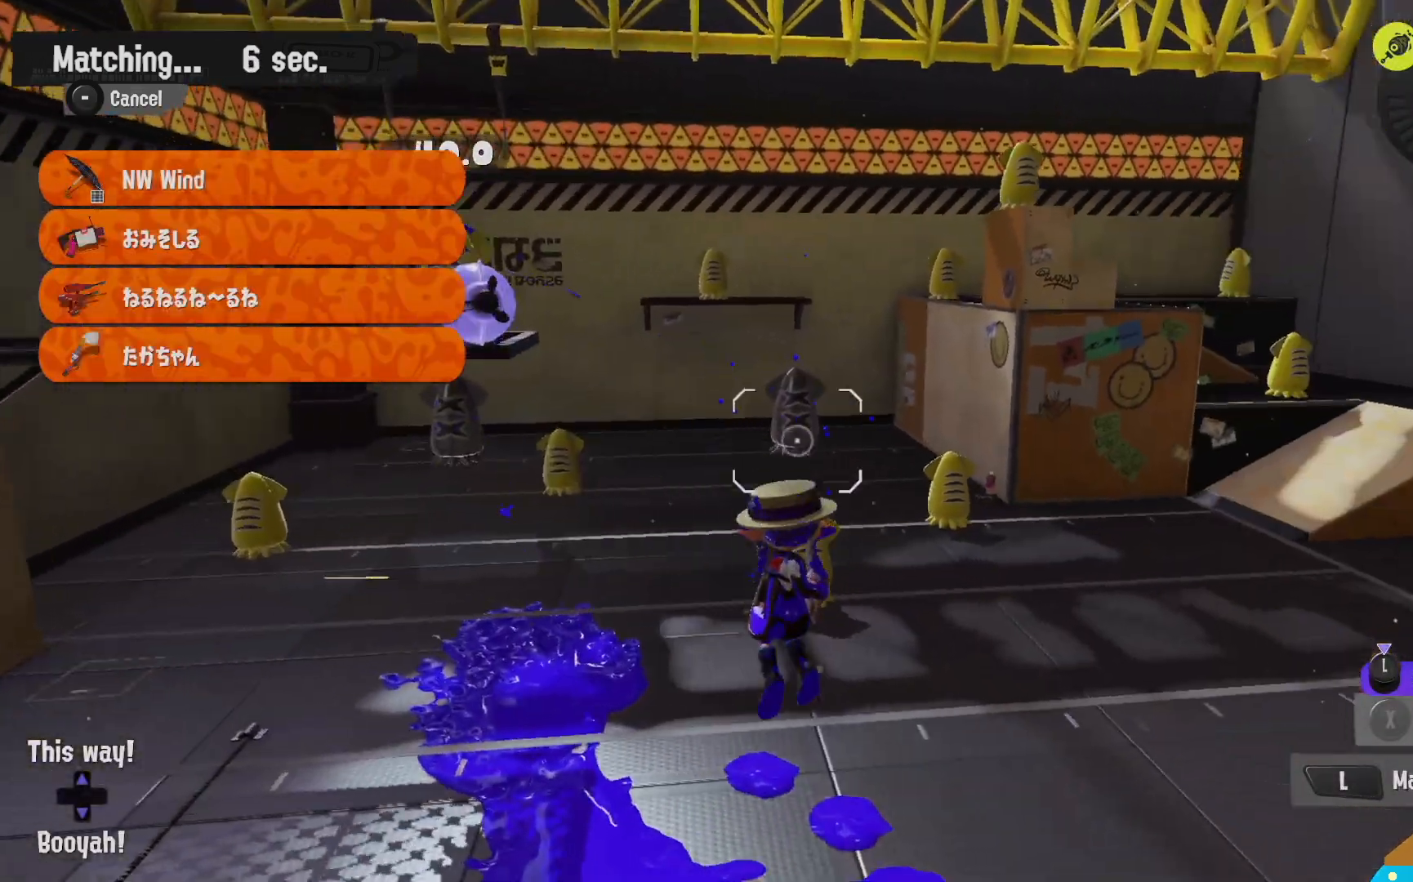
{"dt_ms": 500, "buttons": ["L2"], "left_stick": "up-left", "right_stick": "center", "events": [[250, "R2", "up"], [300, "L2", "down"], [300, "left_stick", "up-left"], [300, "right_stick", "down-right"], [383, "right_stick", "center"]]}
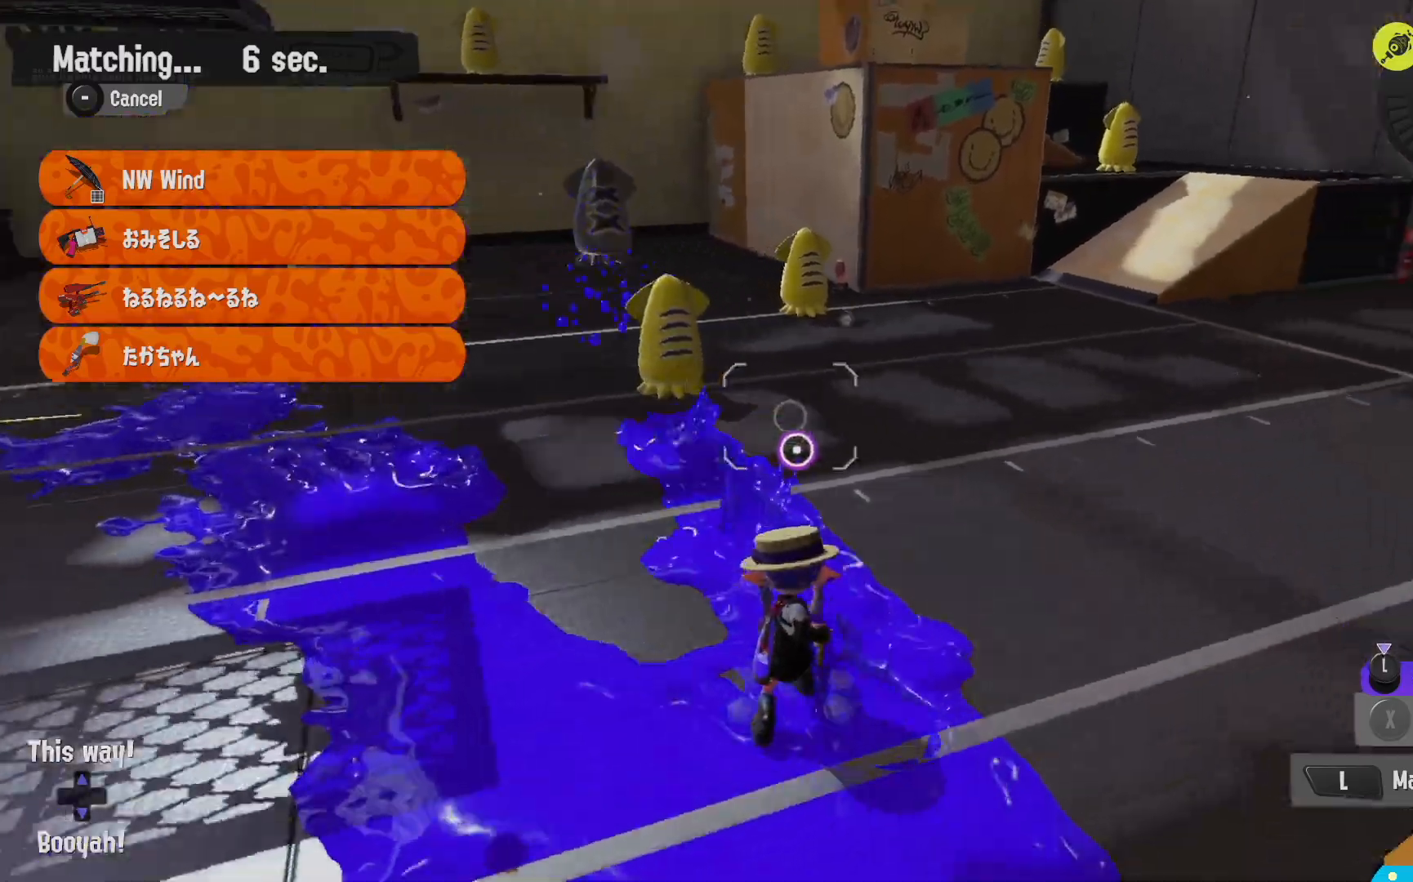
{"dt_ms": 1000, "buttons": ["L2"], "left_stick": "right", "right_stick": "center", "events": [[167, "left_stick", "left"], [450, "left_stick", "down-left"], [550, "left_stick", "down"], [833, "left_stick", "right"]]}
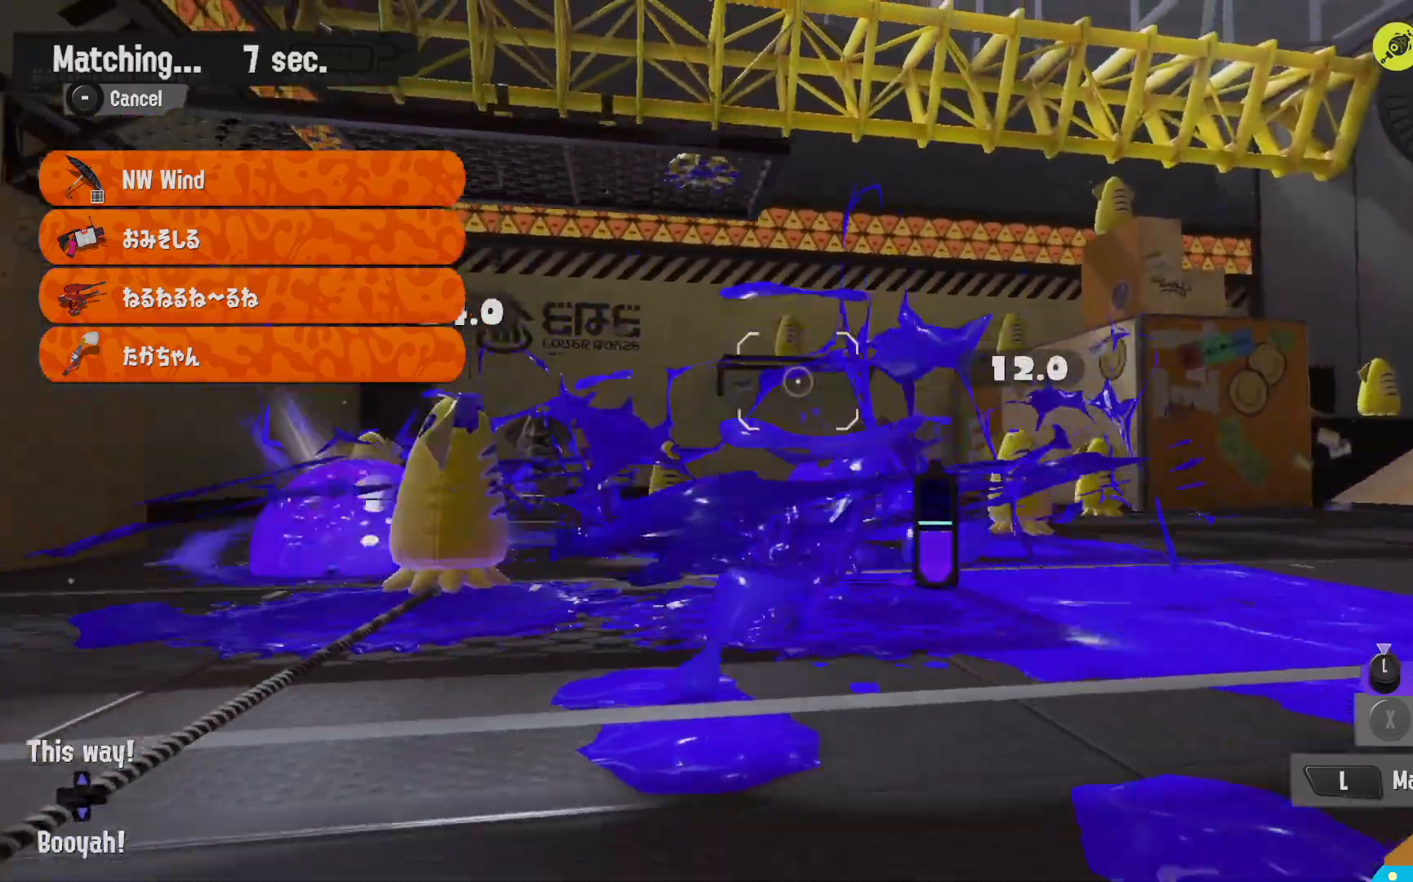
{"dt_ms": 500, "buttons": ["R2"], "left_stick": "up", "right_stick": "center", "events": [[183, "left_stick", "up-right"], [217, "R2", "down"], [317, "L2", "up"], [317, "left_stick", "up"]]}
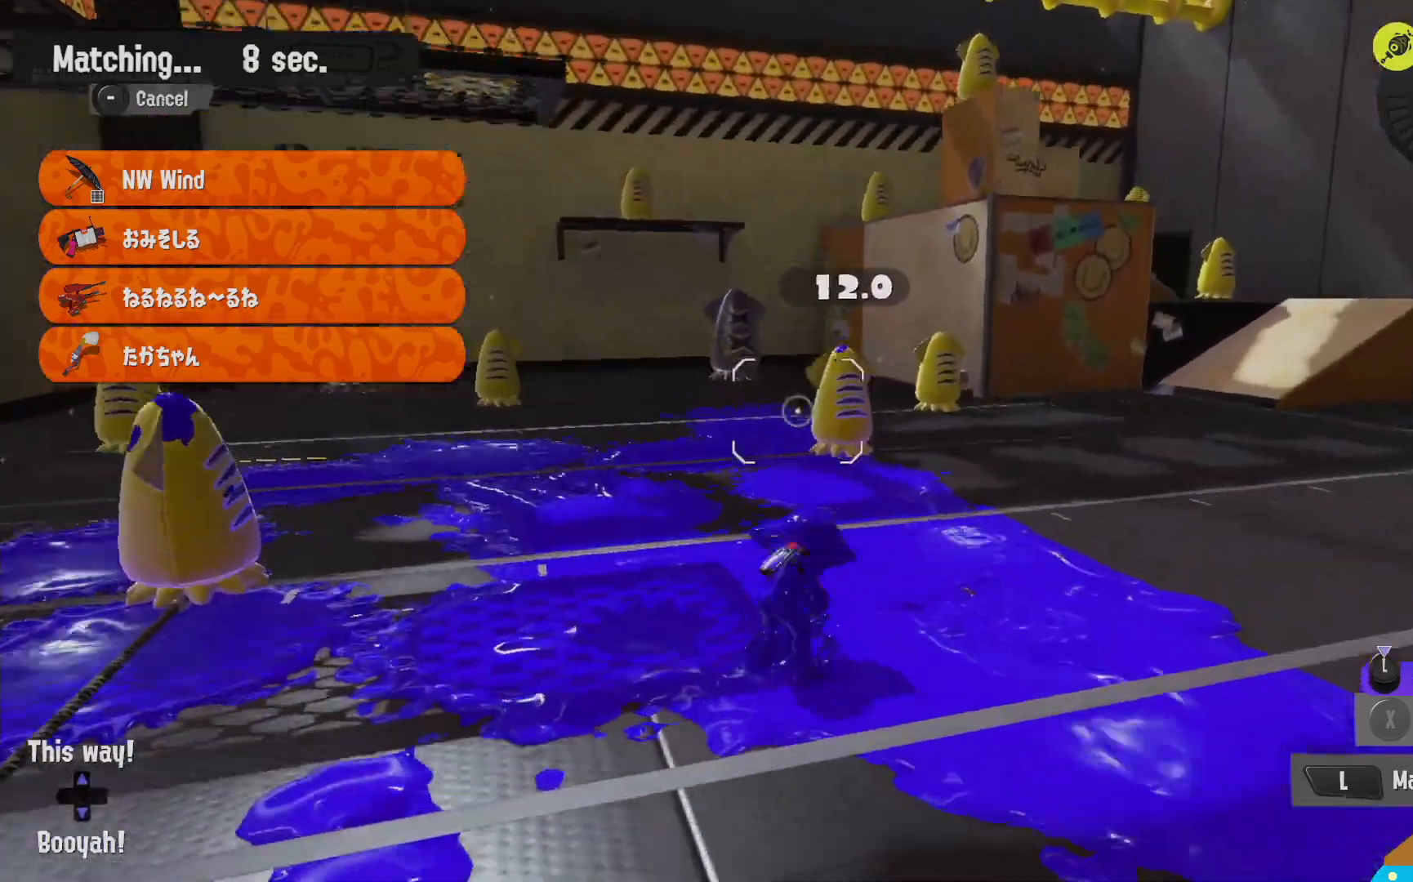
{"dt_ms": 500, "buttons": ["B", "R2"], "left_stick": "left", "right_stick": "center"}
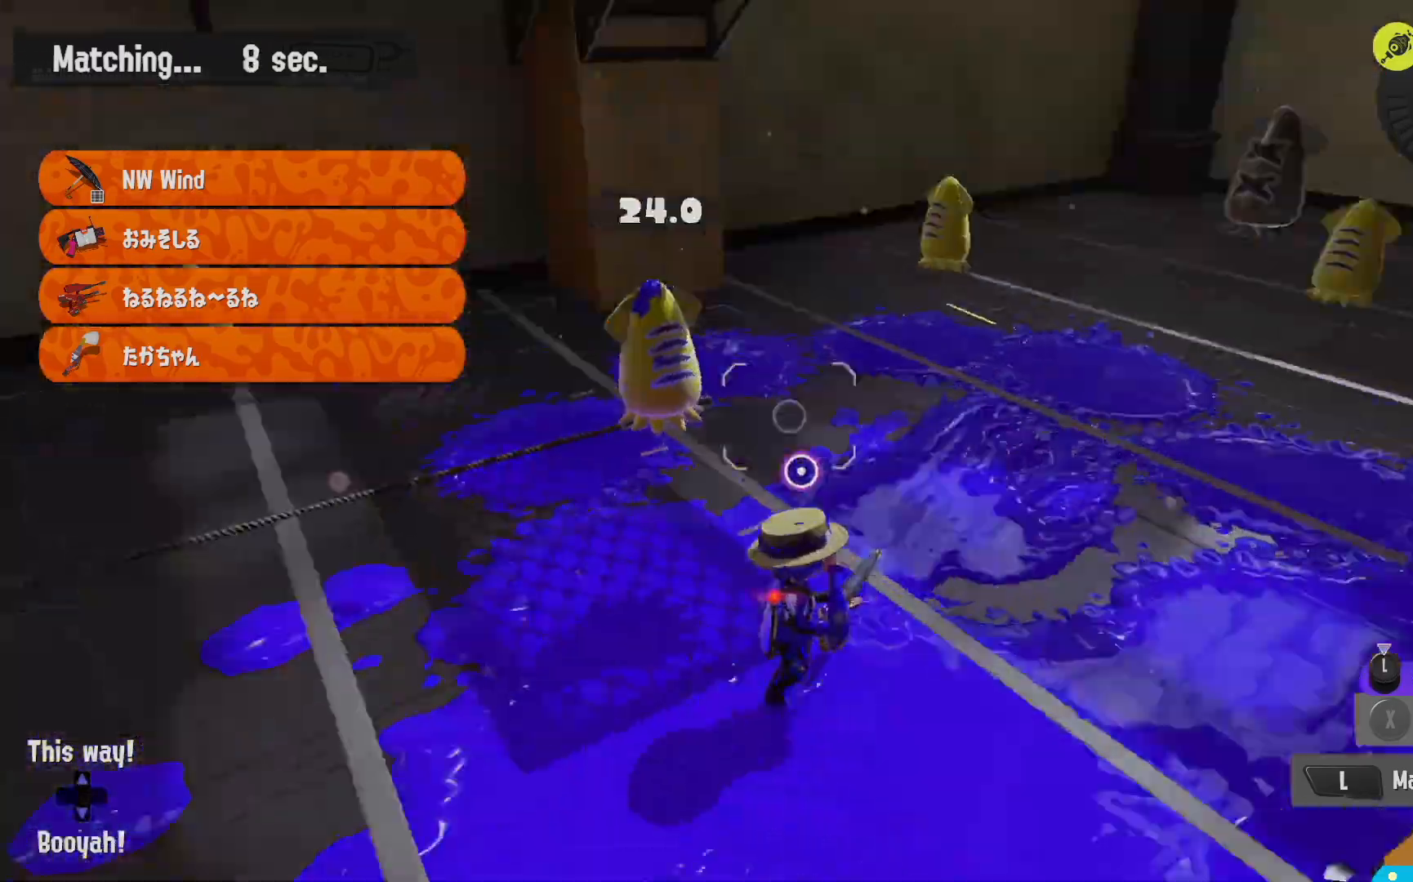
{"dt_ms": 500, "buttons": ["R2"], "left_stick": "up-left", "right_stick": "center", "events": [[17, "B", "up"], [17, "left_stick", "up-left"]]}
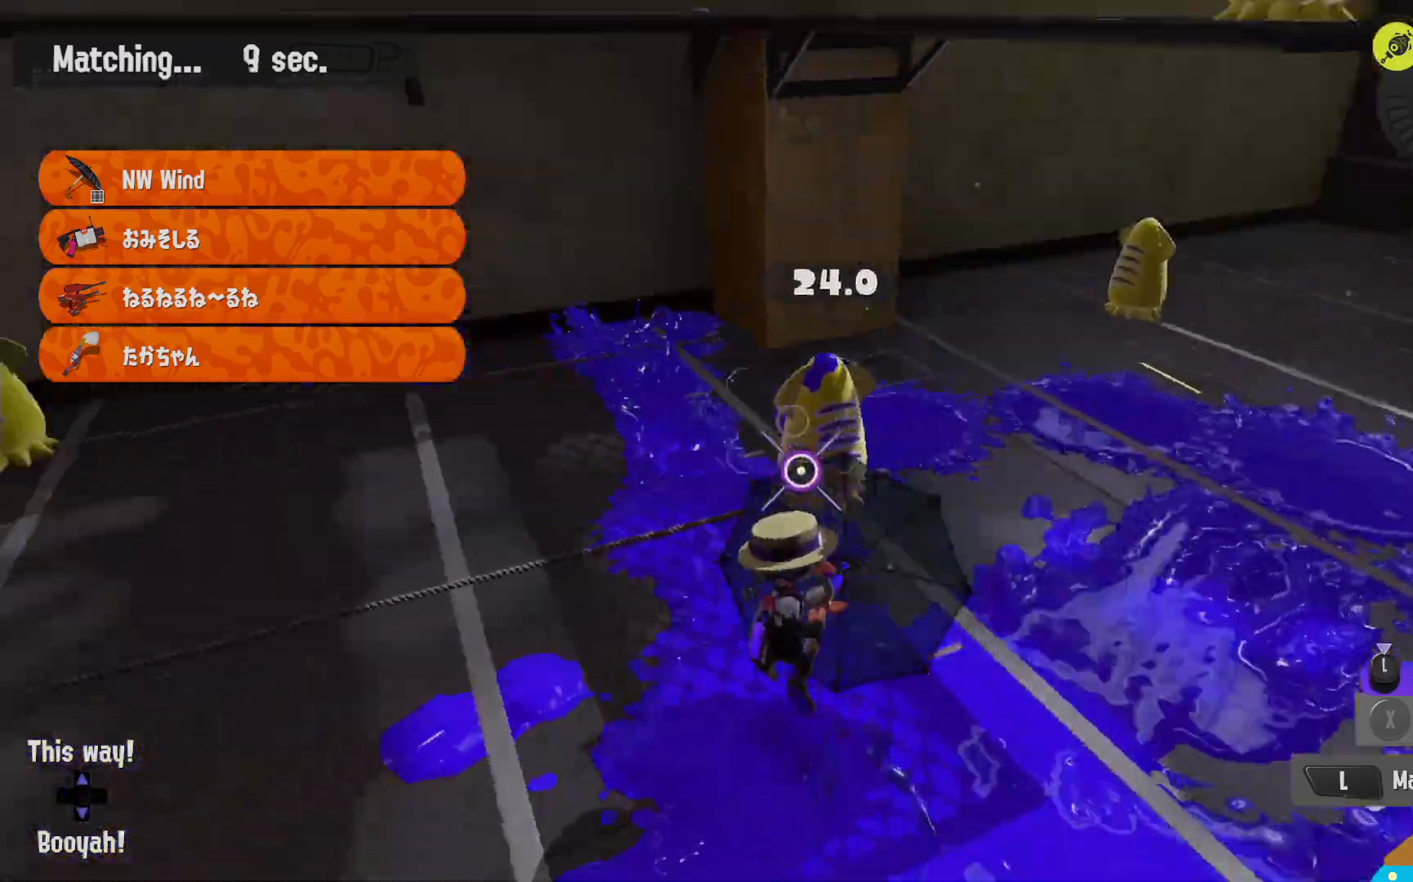
{"dt_ms": 500, "buttons": ["R2"], "left_stick": "up-right", "right_stick": "center", "events": [[133, "R2", "up"], [150, "left_stick", "up-right"], [333, "R2", "down"], [433, "B", "down"], [483, "B", "up"]]}
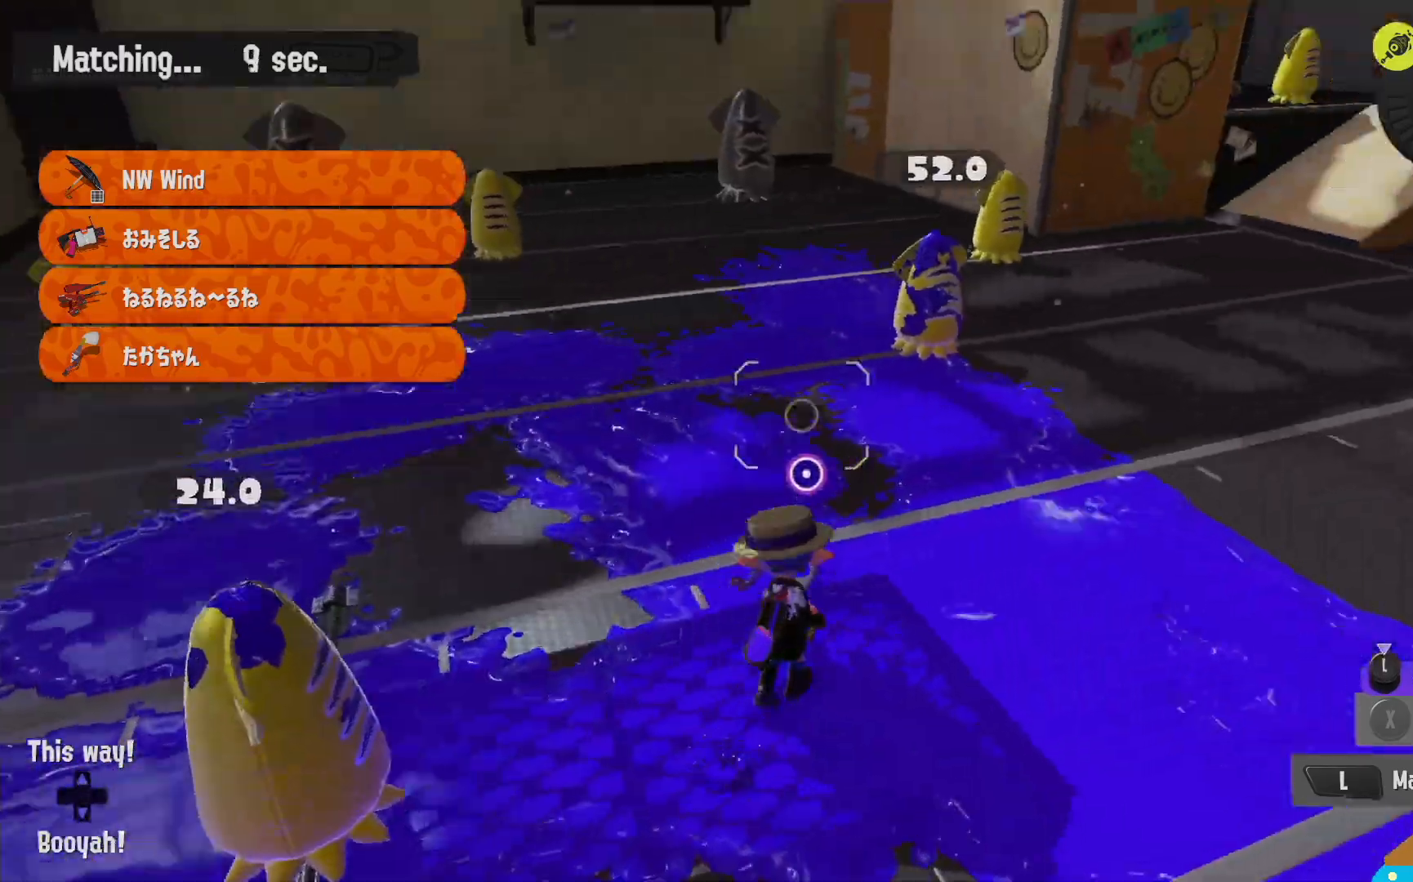
{"dt_ms": 500, "buttons": ["R2"], "left_stick": "up-left", "right_stick": "center", "events": [[150, "left_stick", "up-left"]]}
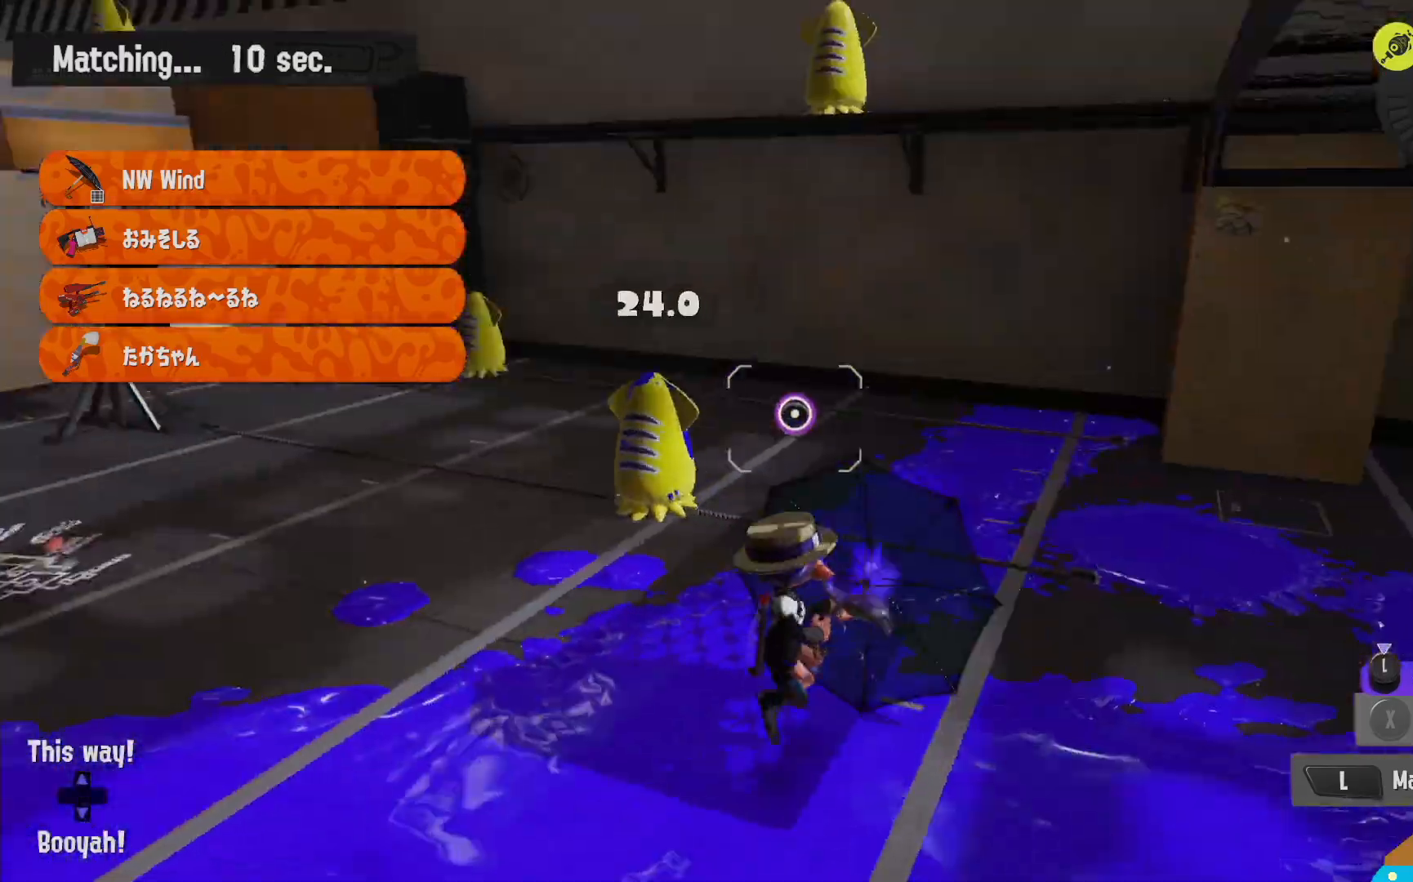
{"dt_ms": 500, "buttons": ["R2"], "left_stick": "up", "right_stick": "center", "events": [[83, "R2", "up"], [83, "left_stick", "right"], [233, "B", "down"], [233, "R2", "down"], [333, "left_stick", "up"], [350, "B", "up"]]}
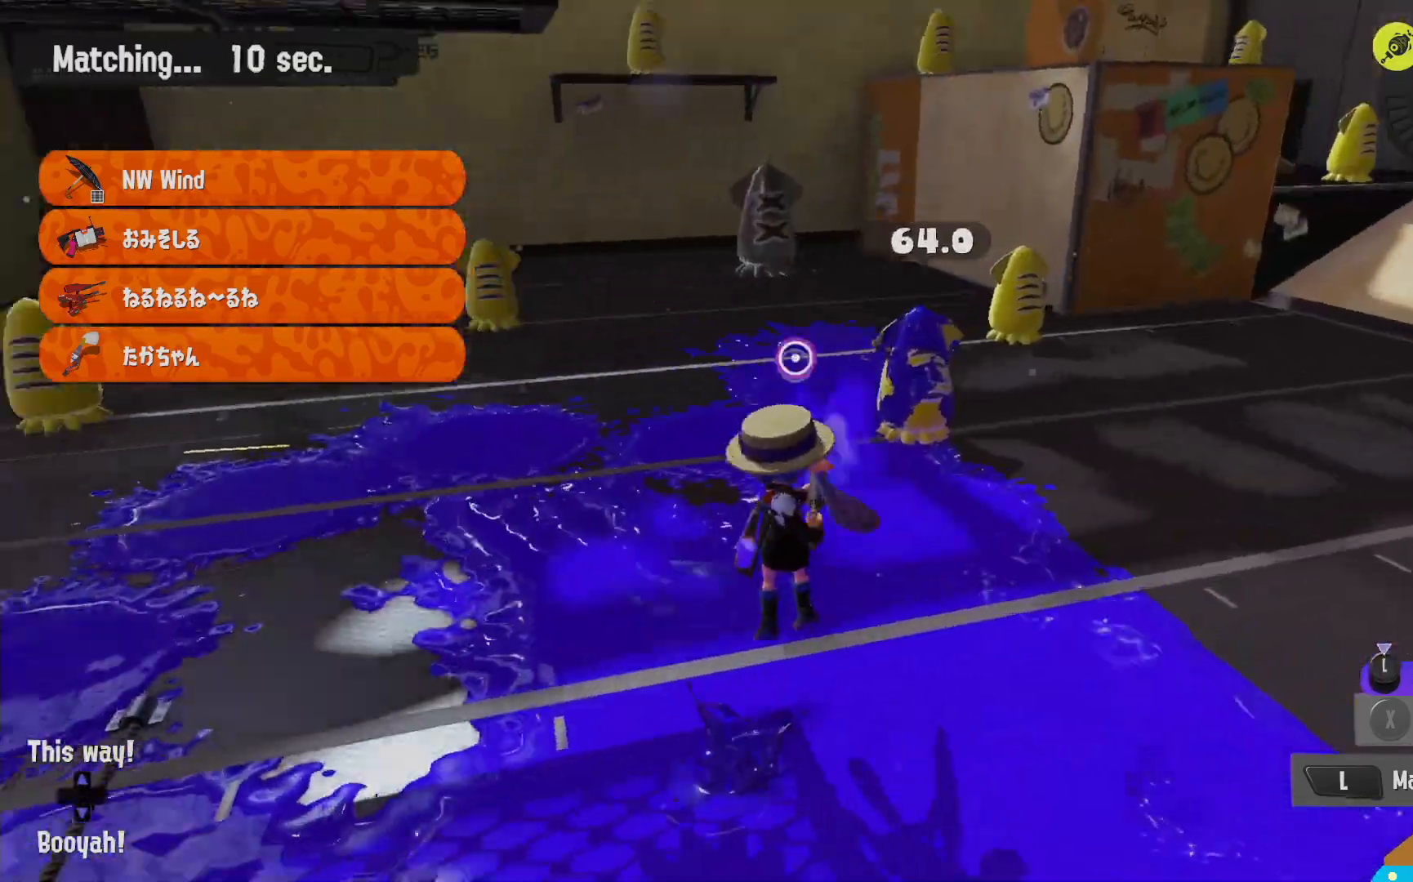
{"dt_ms": 500, "buttons": ["L2"], "left_stick": "right", "right_stick": "center", "events": [[33, "left_stick", "up-right"], [417, "R2", "up"], [433, "left_stick", "right"], [500, "L2", "down"]]}
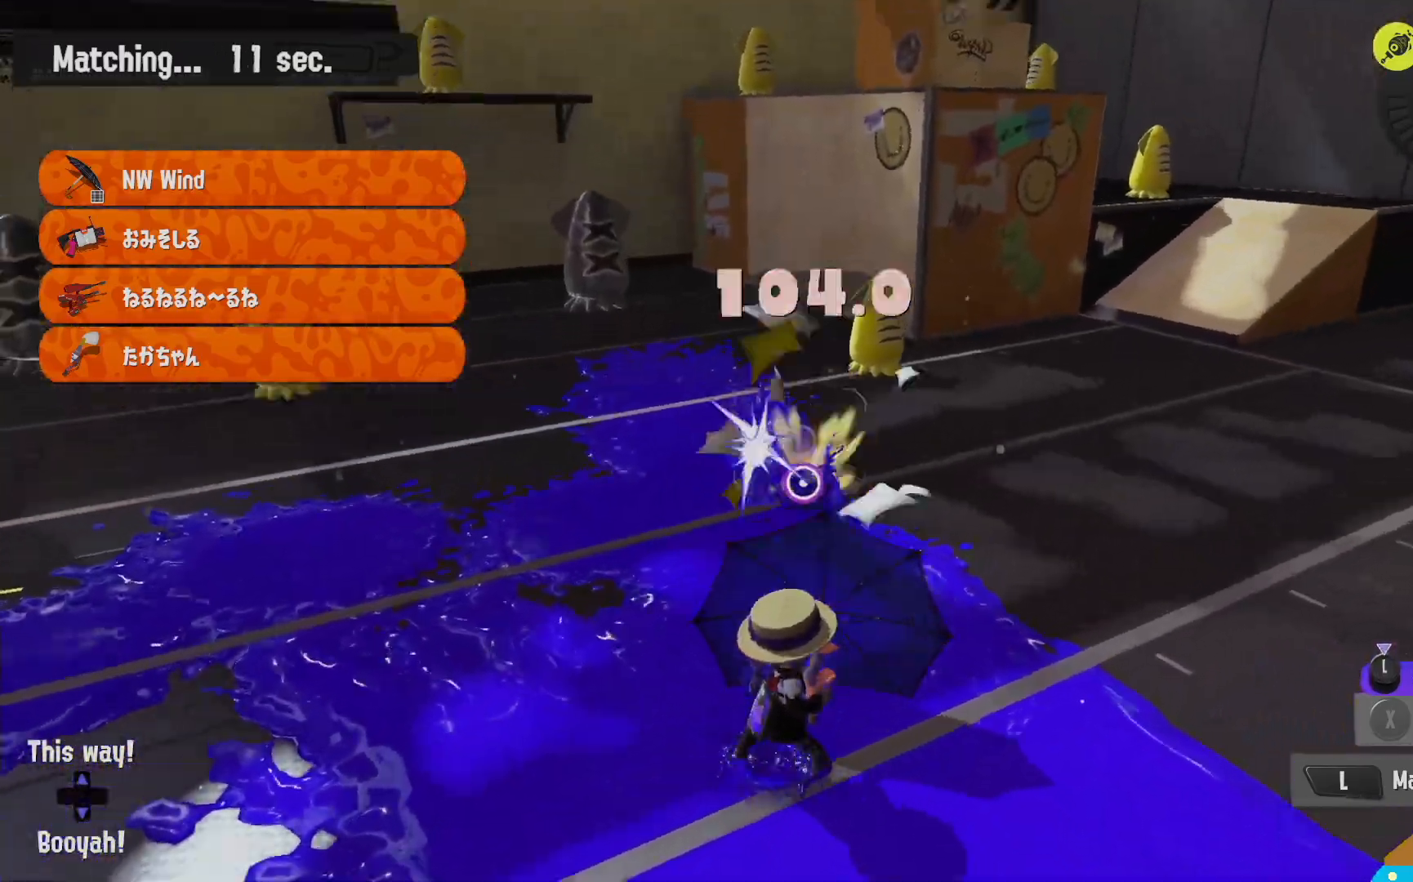
{"dt_ms": 500, "buttons": ["L2"], "left_stick": "up-left", "right_stick": "center", "events": [[50, "left_stick", "down-right"], [50, "right_stick", "left"], [117, "right_stick", "center"], [233, "right_stick", "down-right"], [250, "left_stick", "up-left"], [350, "right_stick", "center"]]}